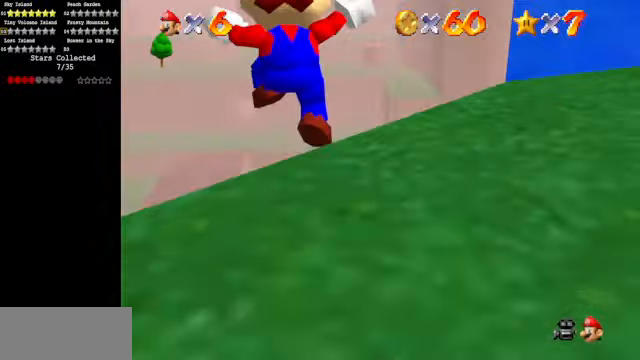
Gameplay with a controller (Nintendo layout); each line is a JSON object with the inputs held at the frame after it. "events" lists button and stick changes between this image and that frame as [ms after this image, input, new state], when the widget could be followed in between. Not read: L3 R3.
{"buttons": [], "left_stick": "up", "events": []}
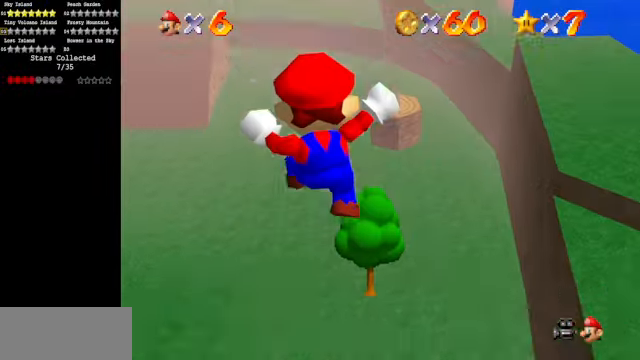
{"buttons": [], "left_stick": "up", "events": [[266, "R1", "down"], [433, "R1", "up"]]}
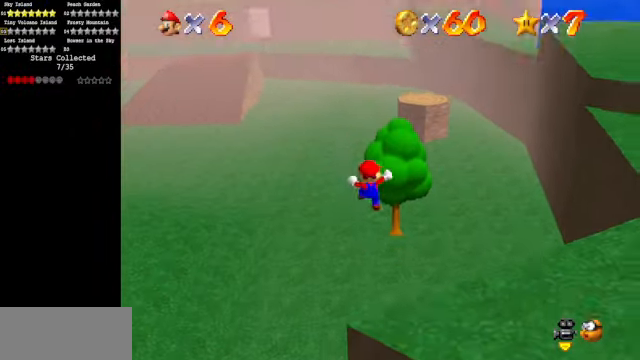
{"buttons": [], "left_stick": "up", "events": [[66, "B", "down"], [133, "B", "up"], [266, "A", "down"], [400, "A", "up"]]}
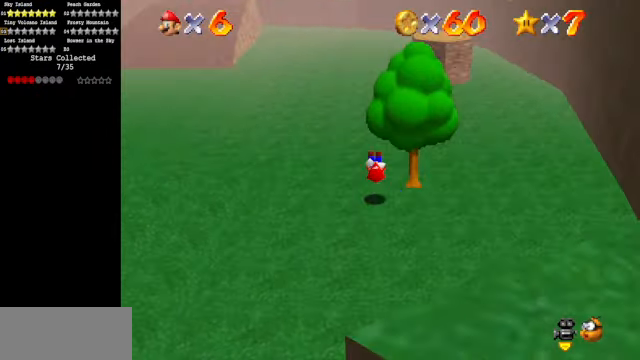
{"buttons": ["B"], "left_stick": "up-left", "events": [[166, "left_stick", "up-left"], [400, "B", "down"]]}
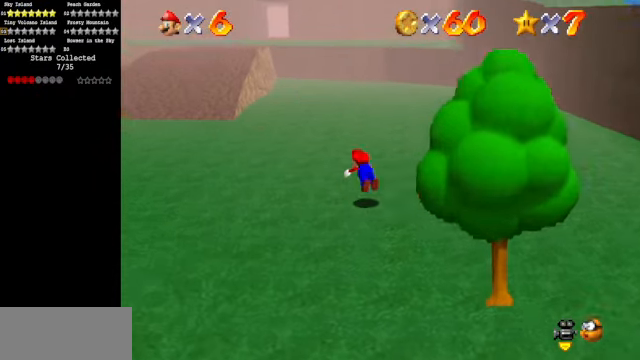
{"buttons": ["C_DOWN", "C_RIGHT"], "left_stick": "up", "events": [[33, "B", "up"], [266, "A", "down"], [366, "A", "up"], [400, "C_DOWN", "down"], [400, "C_RIGHT", "down"], [400, "left_stick", "up"]]}
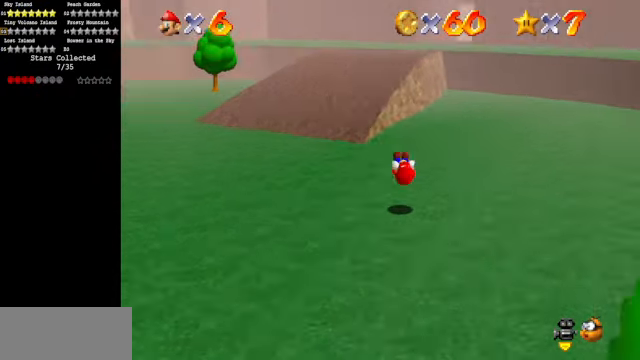
{"buttons": ["A", "B"], "left_stick": "up", "events": [[66, "C_DOWN", "up"], [100, "C_RIGHT", "up"], [333, "A", "down"], [333, "B", "down"]]}
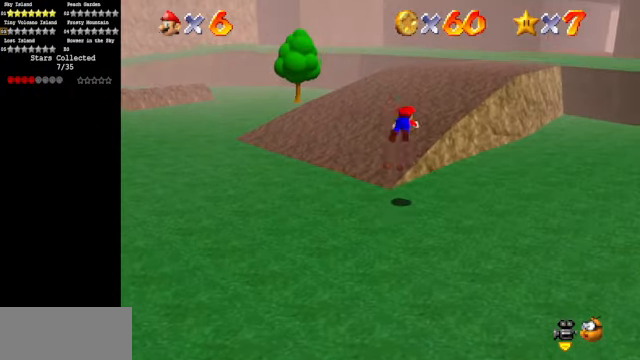
{"buttons": [], "left_stick": "up", "events": [[66, "A", "up"], [66, "B", "up"]]}
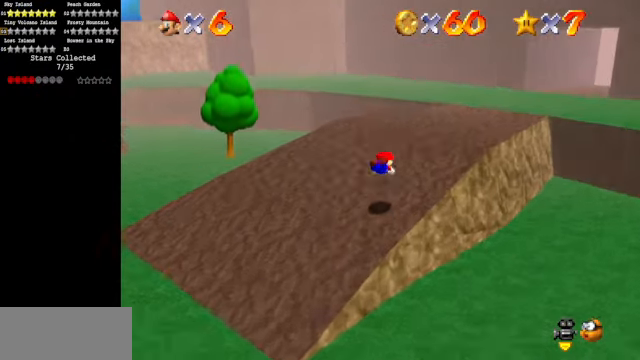
{"buttons": [], "left_stick": "up", "events": [[133, "A", "down"], [233, "A", "up"], [333, "C_DOWN", "down"], [333, "C_LEFT", "down"], [466, "C_DOWN", "up"], [466, "C_LEFT", "up"]]}
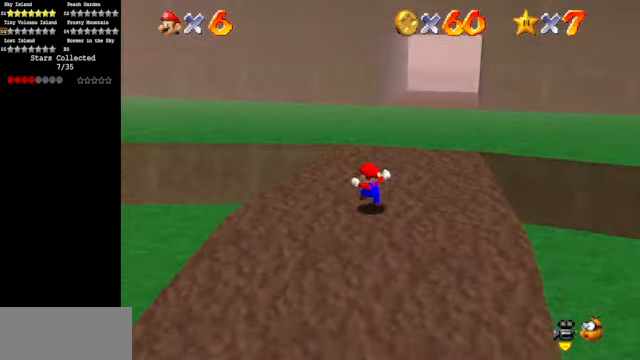
{"buttons": ["A"], "left_stick": "up", "events": [[66, "C_DOWN", "down"], [66, "C_LEFT", "down"], [233, "C_DOWN", "up"], [233, "C_LEFT", "up"], [466, "A", "down"]]}
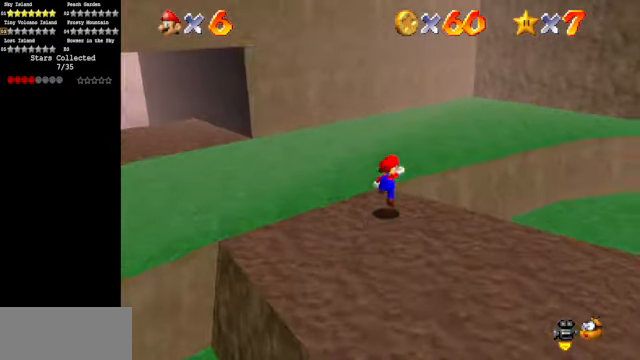
{"buttons": [], "left_stick": "up-right", "events": [[300, "left_stick", "up-right"], [367, "A", "up"]]}
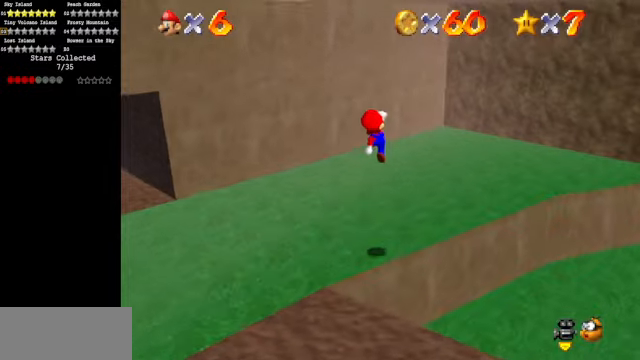
{"buttons": [], "left_stick": "up-right", "events": []}
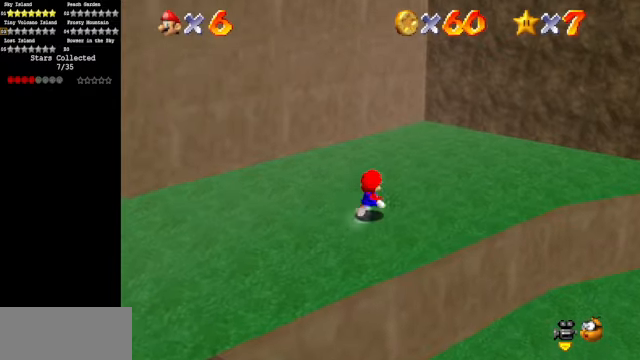
{"buttons": [], "left_stick": "up", "events": [[34, "A", "down"], [34, "B", "down"], [134, "left_stick", "up"], [167, "A", "up"], [167, "B", "up"], [434, "A", "down"], [500, "A", "up"]]}
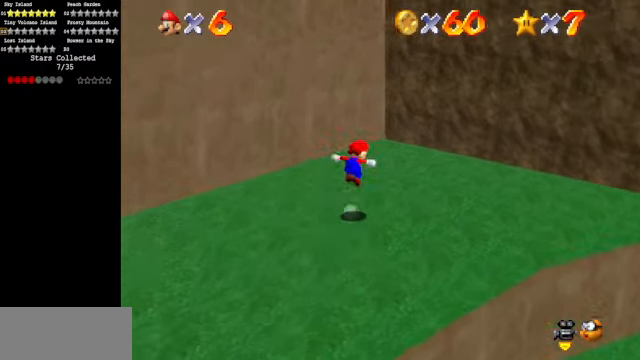
{"buttons": [], "left_stick": "up", "events": [[100, "C_DOWN", "down"], [100, "C_RIGHT", "down"], [234, "C_DOWN", "up"], [267, "C_RIGHT", "up"]]}
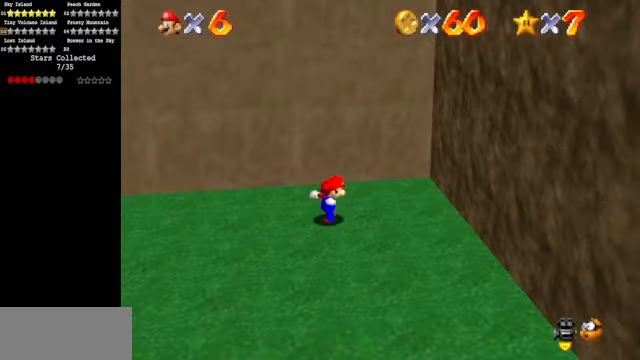
{"buttons": [], "left_stick": "up-right", "events": [[34, "left_stick", "up-left"], [67, "A", "down"], [267, "left_stick", "up"], [367, "A", "up"], [467, "left_stick", "up-right"]]}
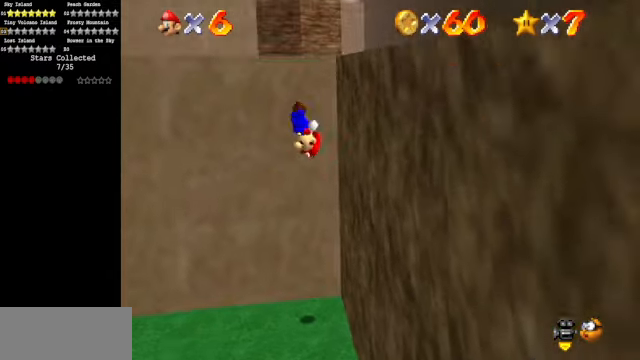
{"buttons": [], "left_stick": "up", "events": [[134, "A", "down"], [267, "left_stick", "up"], [500, "A", "up"]]}
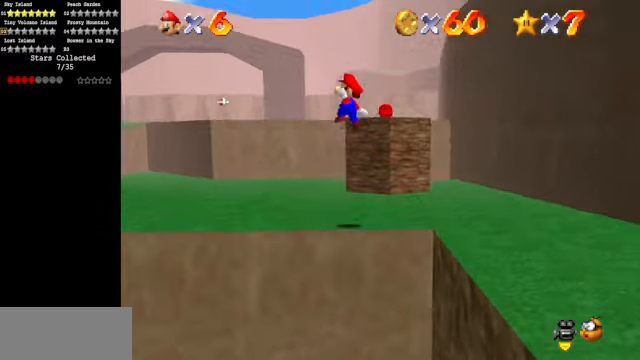
{"buttons": [], "left_stick": "center", "events": [[267, "left_stick", "center"]]}
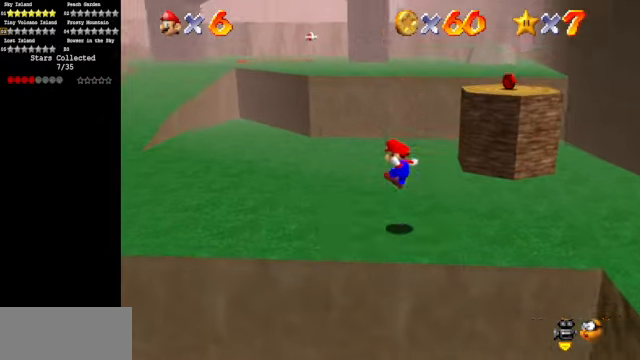
{"buttons": [], "left_stick": "up-right", "events": [[34, "left_stick", "up"], [434, "left_stick", "up-right"]]}
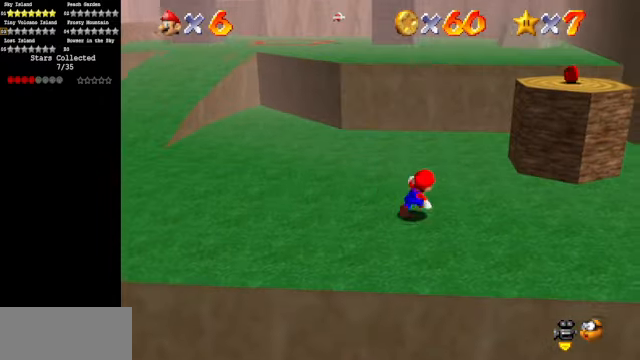
{"buttons": ["A"], "left_stick": "down", "events": [[167, "A", "down"], [367, "left_stick", "center"], [434, "left_stick", "down"]]}
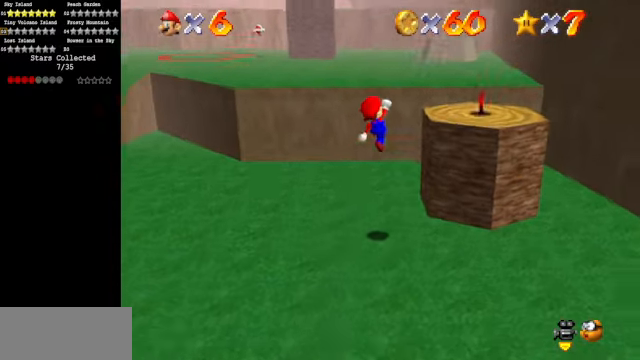
{"buttons": [], "left_stick": "right", "events": [[67, "B", "down"], [134, "left_stick", "right"], [167, "A", "up"], [167, "B", "up"], [367, "C_DOWN", "down"], [367, "C_RIGHT", "down"], [467, "C_RIGHT", "up"], [500, "C_DOWN", "up"]]}
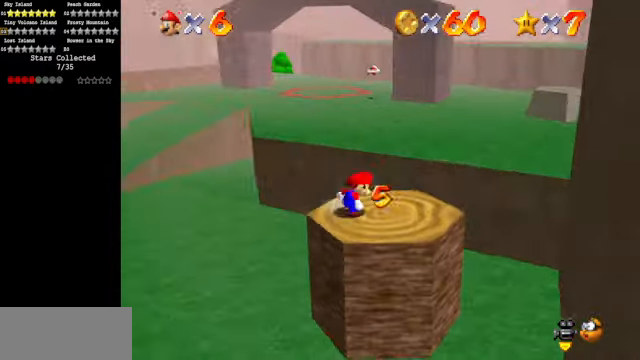
{"buttons": [], "left_stick": "left", "events": [[67, "C_DOWN", "down"], [67, "C_RIGHT", "down"], [100, "left_stick", "down"], [234, "C_DOWN", "up"], [234, "C_RIGHT", "up"], [234, "left_stick", "down-left"], [267, "C_DOWN", "down"], [267, "C_RIGHT", "down"], [367, "left_stick", "left"], [434, "C_DOWN", "up"], [434, "C_RIGHT", "up"]]}
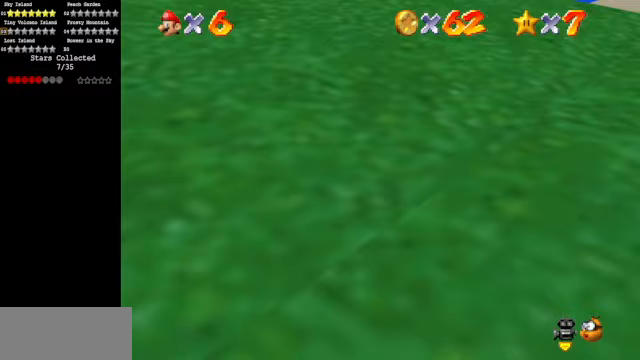
{"buttons": [], "left_stick": "up", "events": [[33, "left_stick", "up-left"], [267, "C_DOWN", "down"], [267, "C_RIGHT", "down"], [367, "left_stick", "up"], [400, "C_DOWN", "up"], [400, "C_RIGHT", "up"]]}
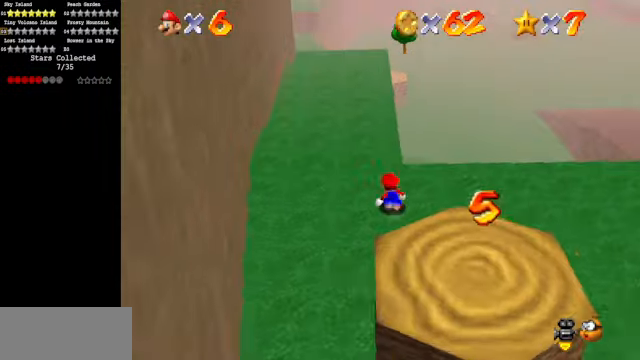
{"buttons": [], "left_stick": "down", "events": [[267, "left_stick", "down-left"], [467, "left_stick", "down"]]}
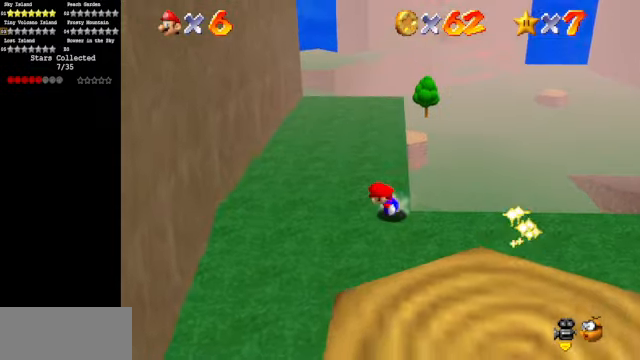
{"buttons": ["C_DOWN", "C_LEFT"], "left_stick": "up-right", "events": [[100, "C_LEFT", "down"], [167, "C_DOWN", "down"], [267, "C_DOWN", "up"], [267, "C_LEFT", "up"], [267, "left_stick", "down-right"], [367, "C_LEFT", "down"], [367, "left_stick", "right"], [400, "C_DOWN", "down"], [500, "left_stick", "up-right"]]}
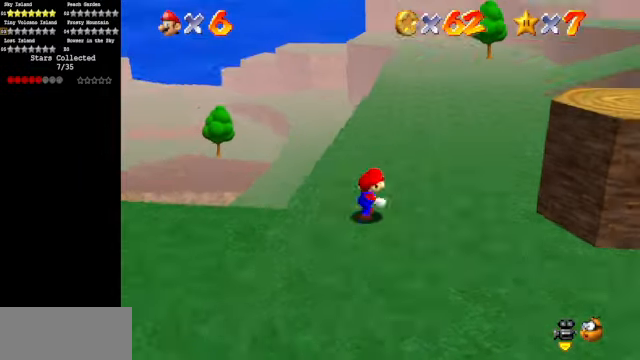
{"buttons": ["A", "Z"], "left_stick": "up", "events": [[33, "C_DOWN", "up"], [33, "C_LEFT", "up"], [233, "left_stick", "up"], [367, "Z", "down"], [433, "A", "down"]]}
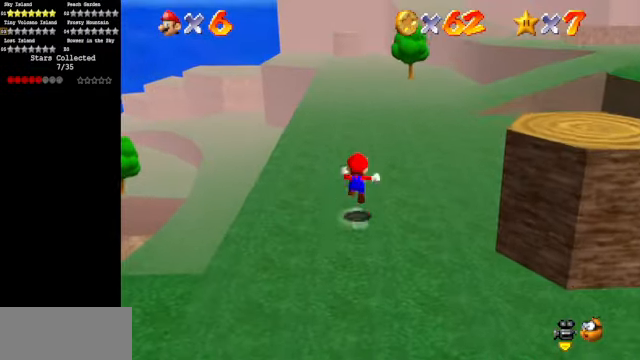
{"buttons": [], "left_stick": "up", "events": [[67, "A", "up"], [100, "Z", "up"]]}
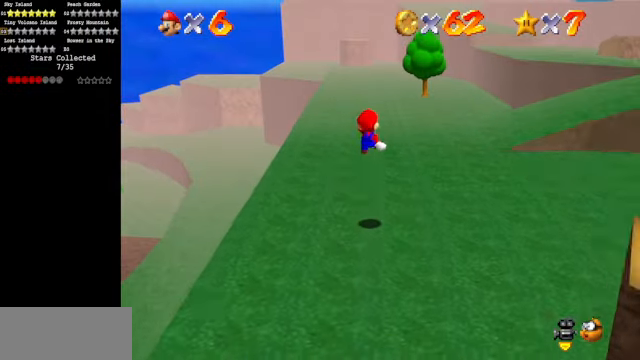
{"buttons": [], "left_stick": "up", "events": []}
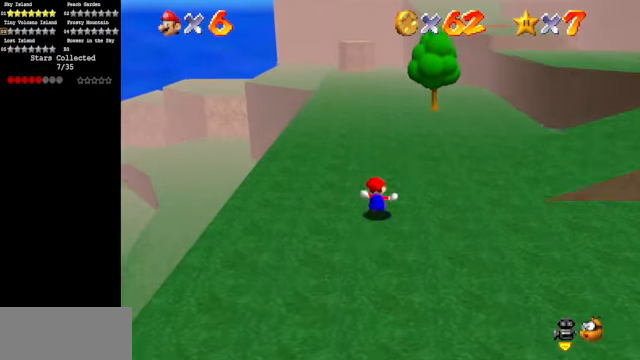
{"buttons": [], "left_stick": "up", "events": [[300, "A", "down"], [300, "B", "down"], [467, "A", "up"], [467, "B", "up"]]}
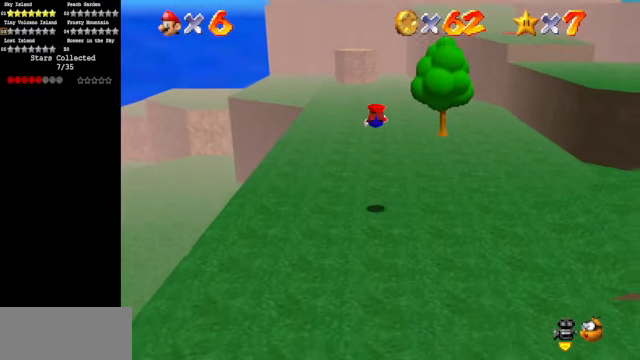
{"buttons": ["C_LEFT"], "left_stick": "up", "events": [[467, "C_LEFT", "down"]]}
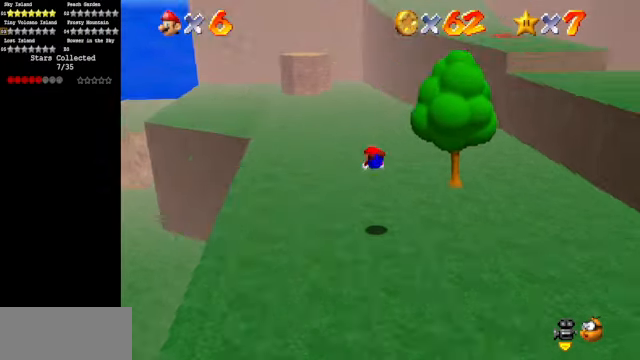
{"buttons": [], "left_stick": "up-left", "events": [[33, "C_DOWN", "down"], [67, "C_DOWN", "up"], [67, "C_LEFT", "up"], [200, "A", "down"], [367, "A", "up"], [433, "left_stick", "up-left"]]}
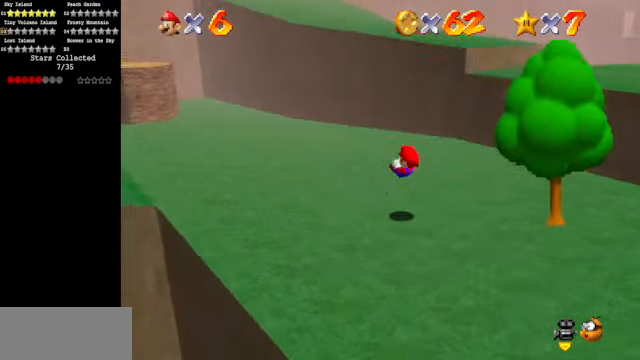
{"buttons": [], "left_stick": "up", "events": [[67, "C_DOWN", "down"], [67, "C_LEFT", "down"], [200, "C_DOWN", "up"], [200, "C_LEFT", "up"], [300, "left_stick", "up"]]}